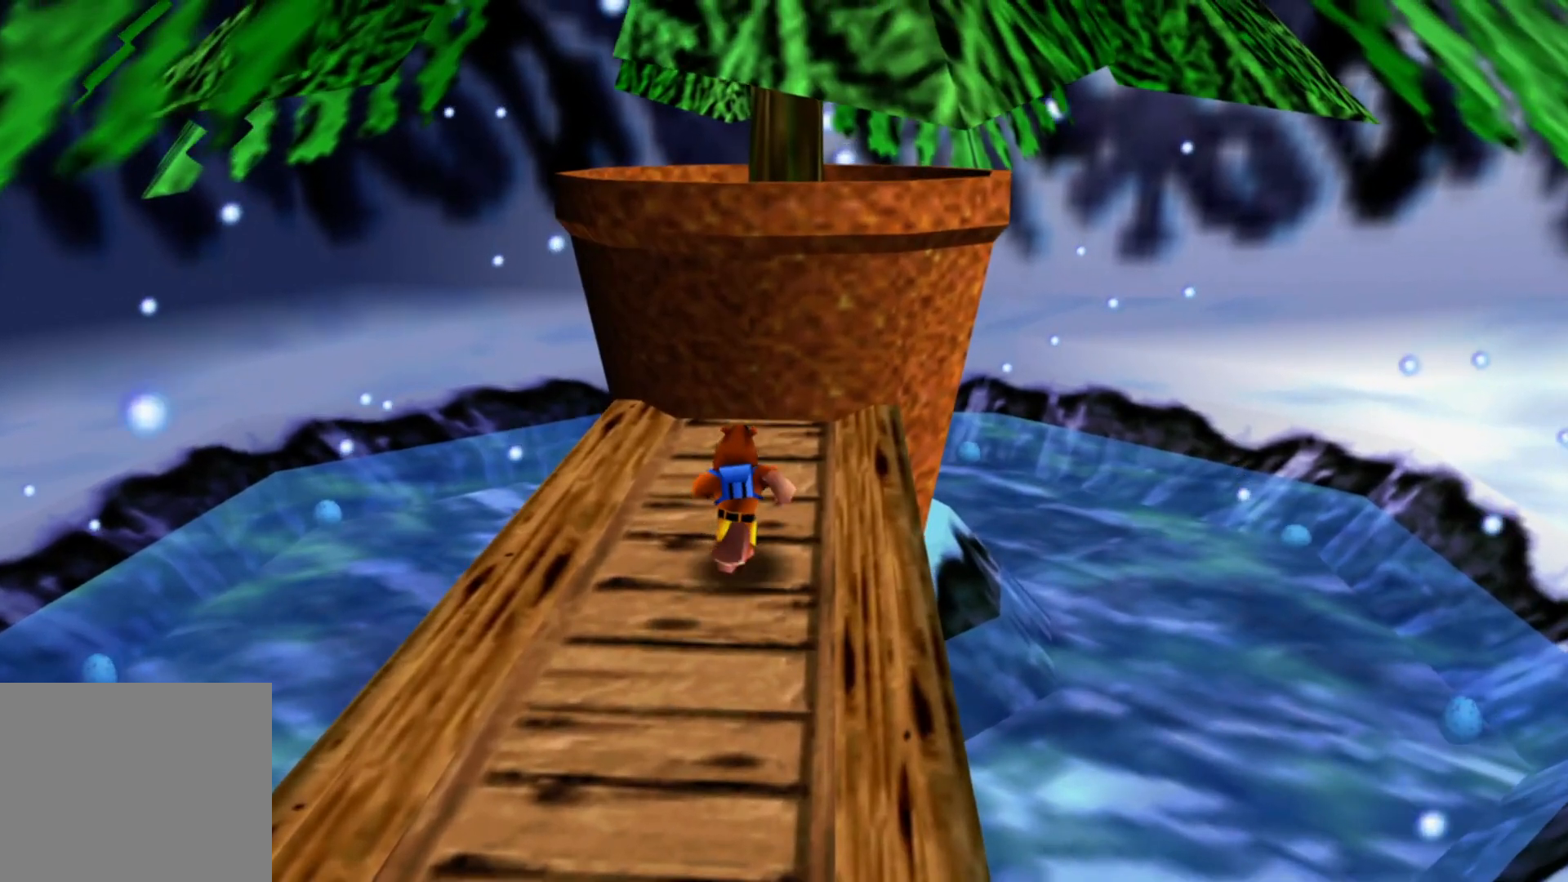
Gameplay with a controller (Xbox layout); each line is a JSON object with the inputs held at the frame after it (dt_ms = milliseconds from this image to that frame). "events" lists button and stick changes between this image and that frame as [ms after this image, input, new state], when the widget could be followed in between. Not read: A HOME L2 L3 R3 X.
{"dt_ms": 1000, "buttons": [], "left_stick": "center", "right_stick": "center", "events": [[483, "left_stick", "up"], [933, "left_stick", "center"]]}
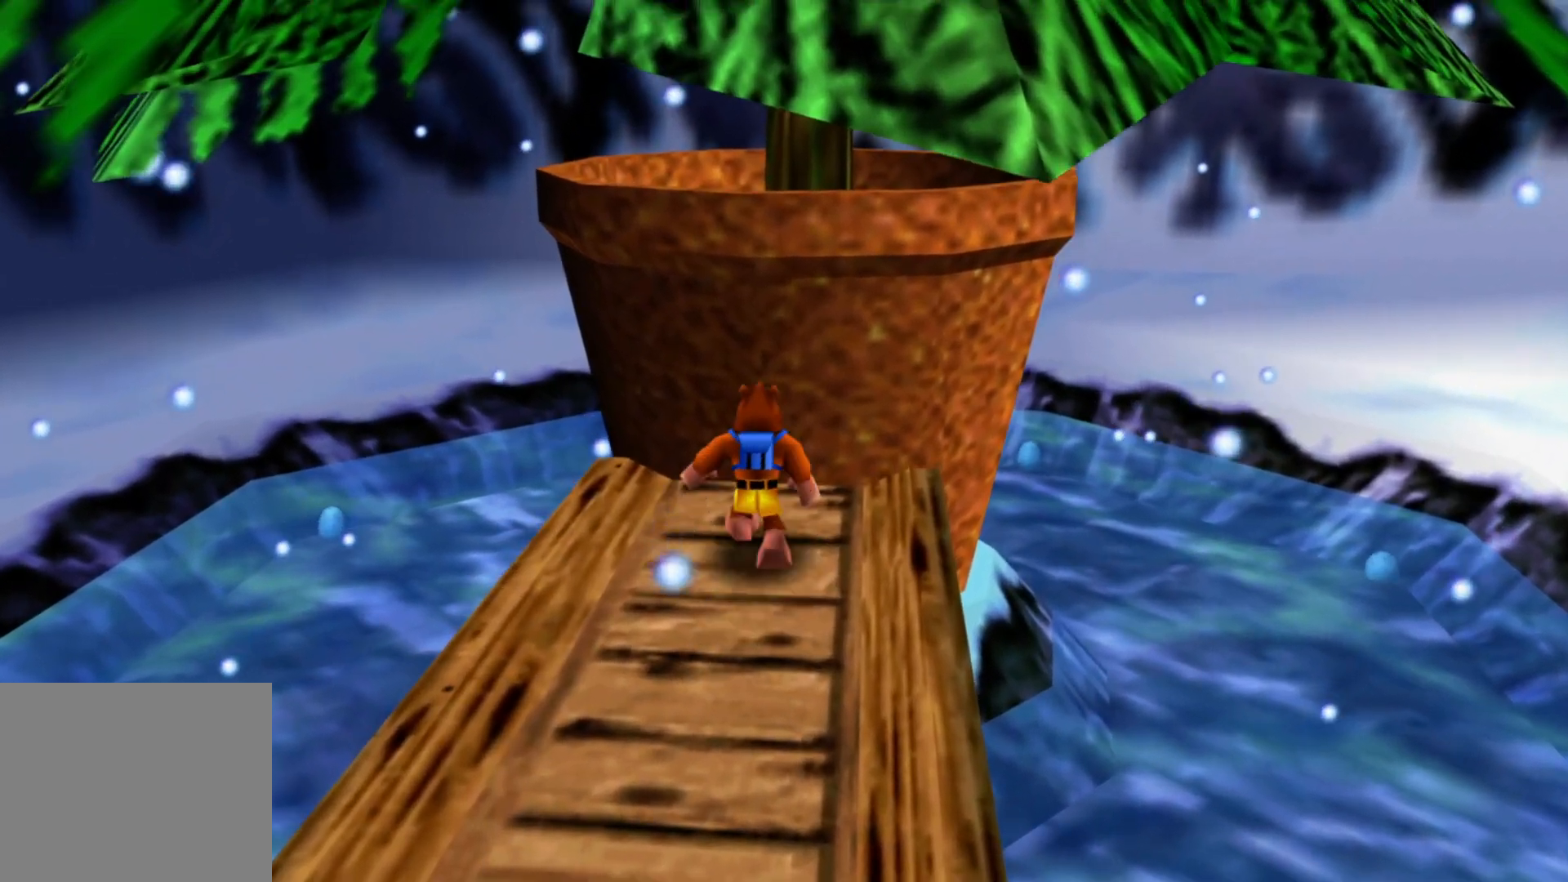
{"dt_ms": 500, "buttons": [], "left_stick": "up", "right_stick": "center", "events": [[133, "left_stick", "up"]]}
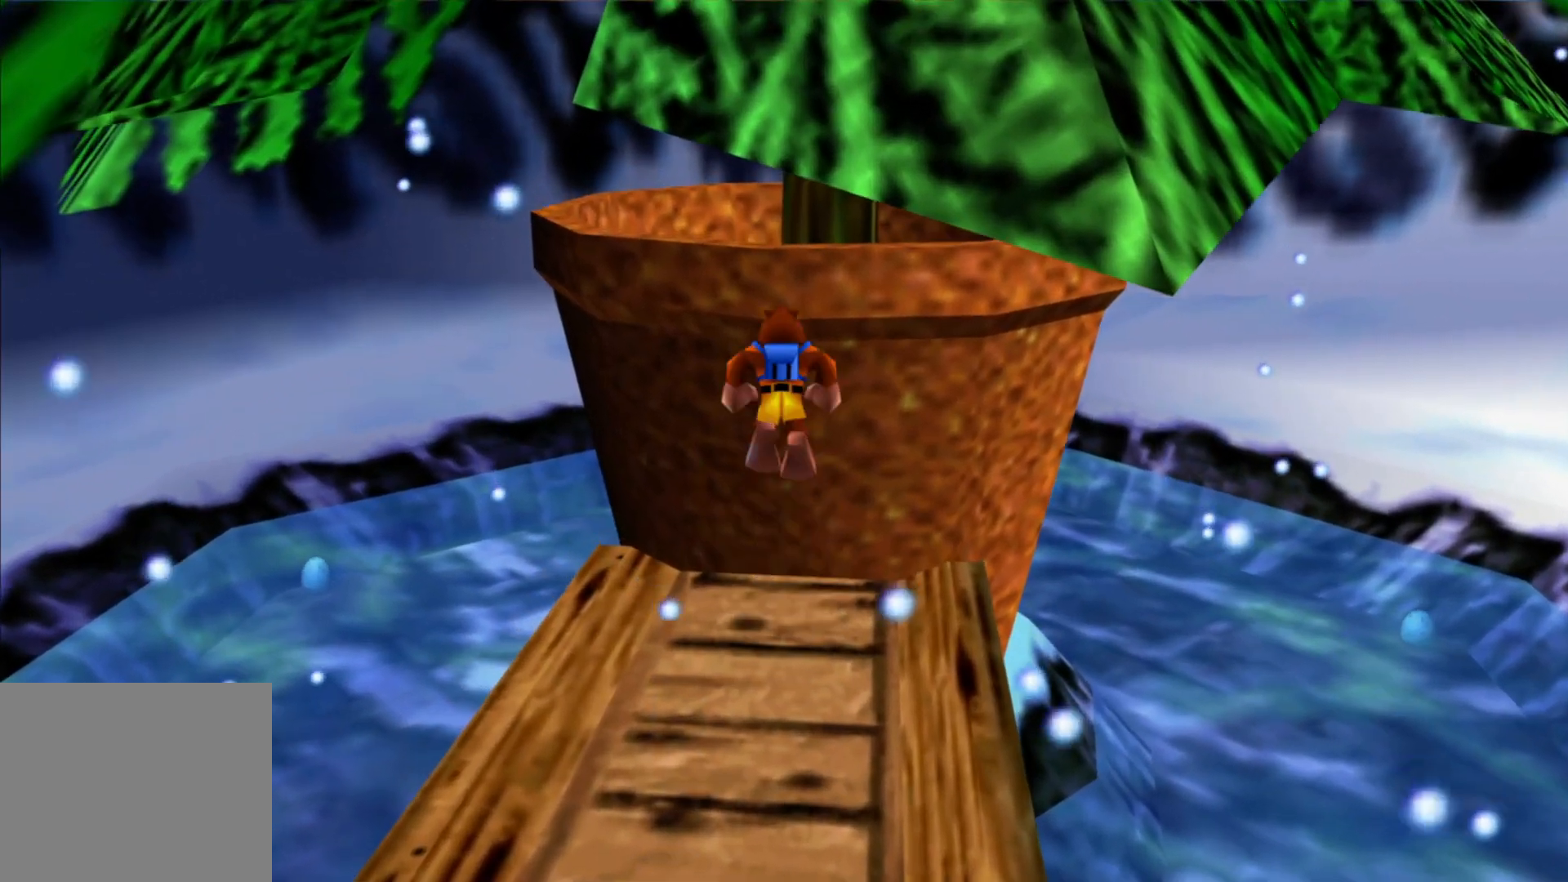
{"dt_ms": 1000, "buttons": [], "left_stick": "up-right", "right_stick": "center", "events": [[183, "Y", "down"], [217, "Y", "up"], [383, "left_stick", "up-right"], [433, "right_stick", "up"], [517, "right_stick", "center"]]}
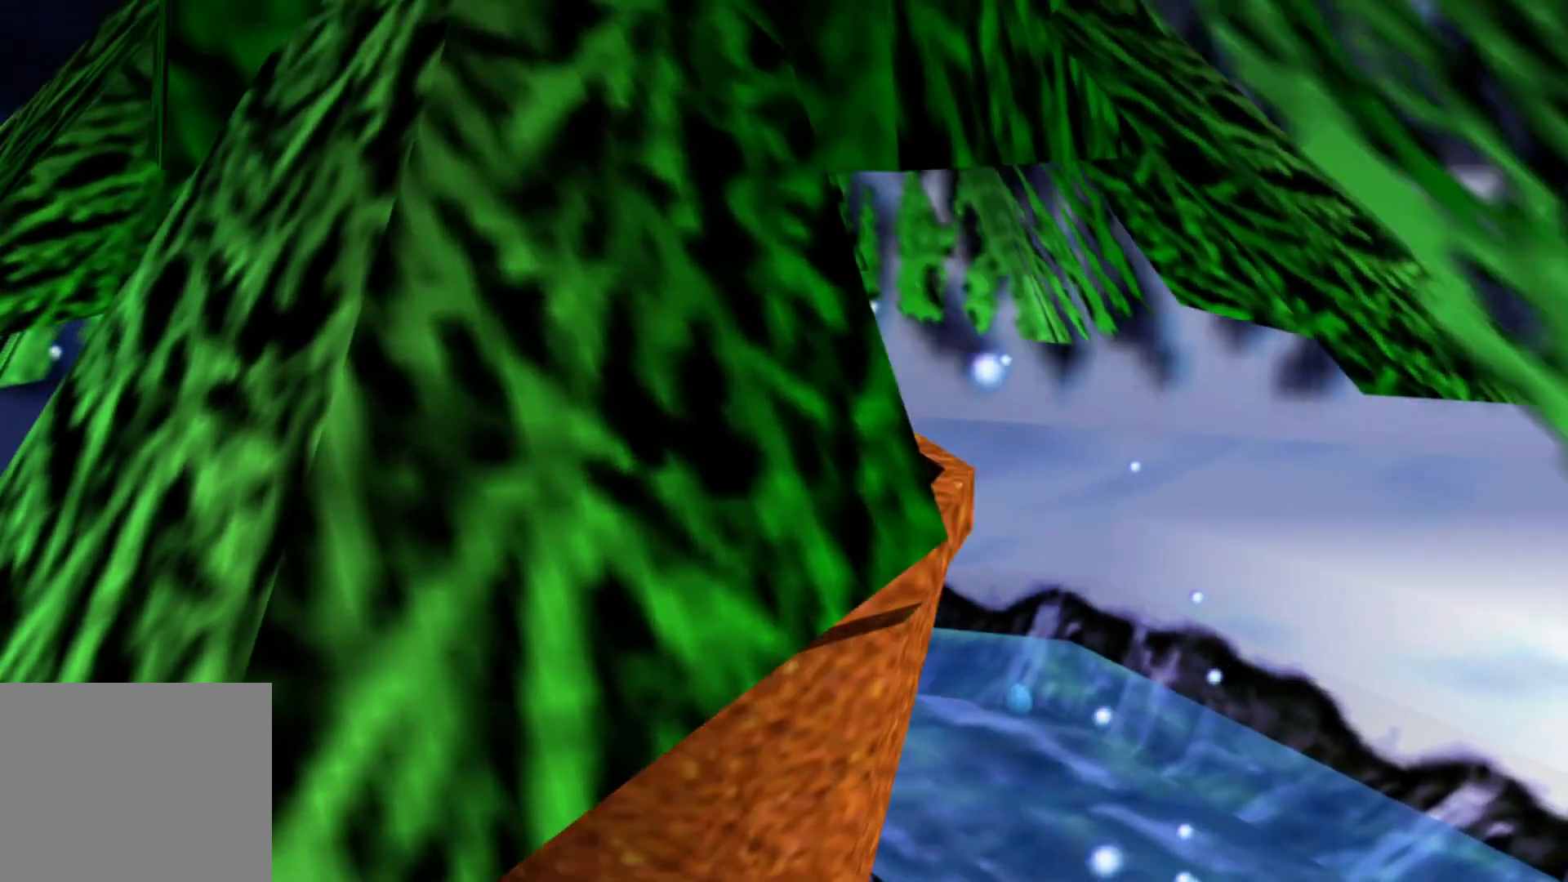
{"dt_ms": 1000, "buttons": [], "left_stick": "down", "right_stick": "center"}
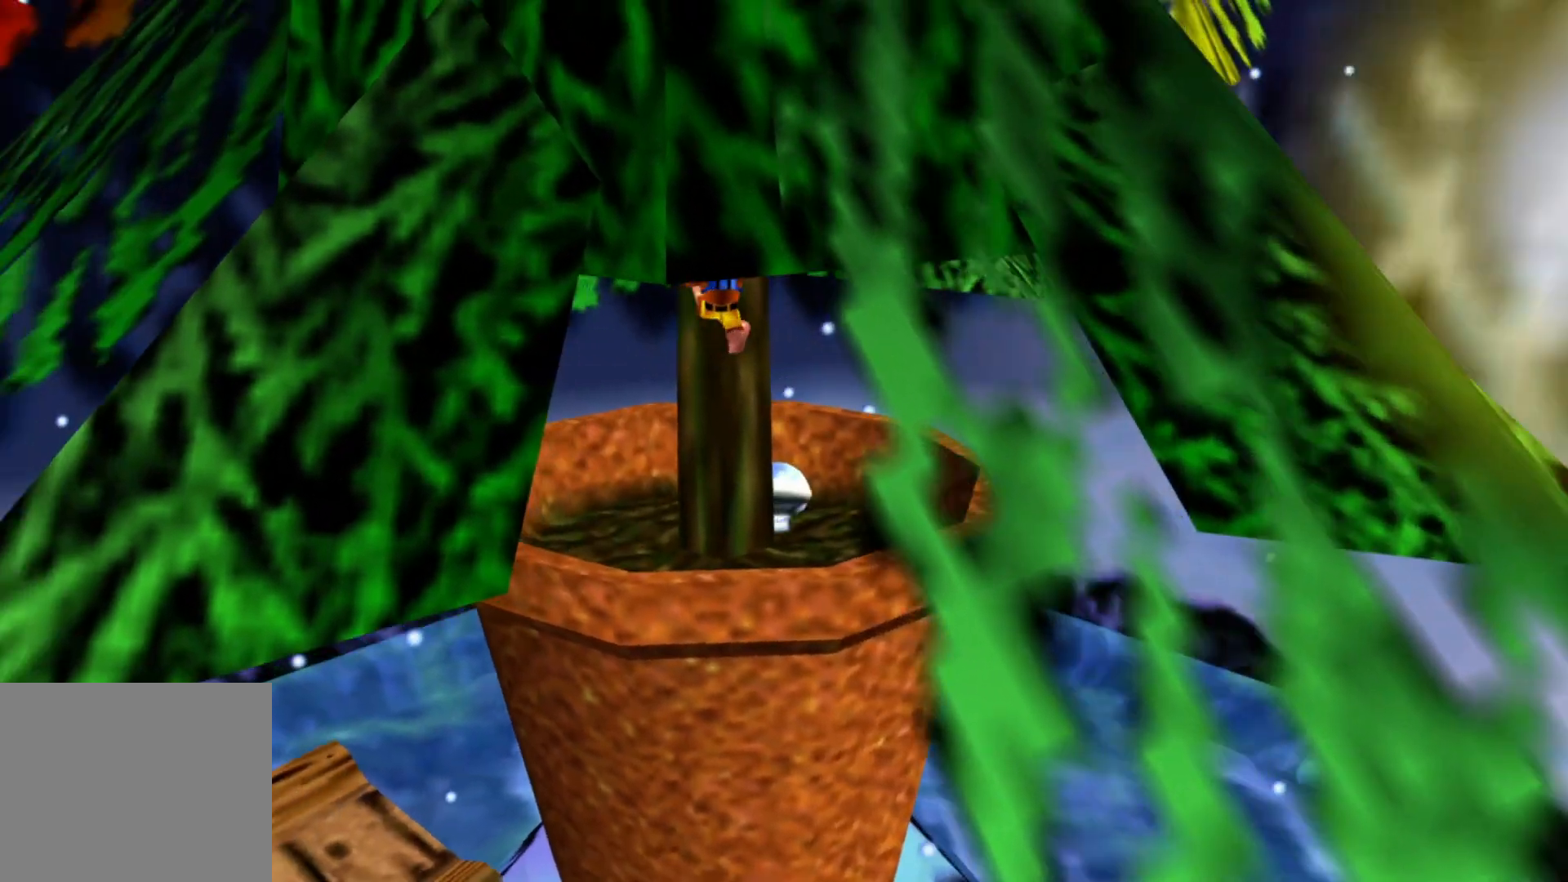
{"dt_ms": 500, "buttons": [], "left_stick": "right", "right_stick": "center", "events": [[133, "left_stick", "down-right"], [467, "left_stick", "right"]]}
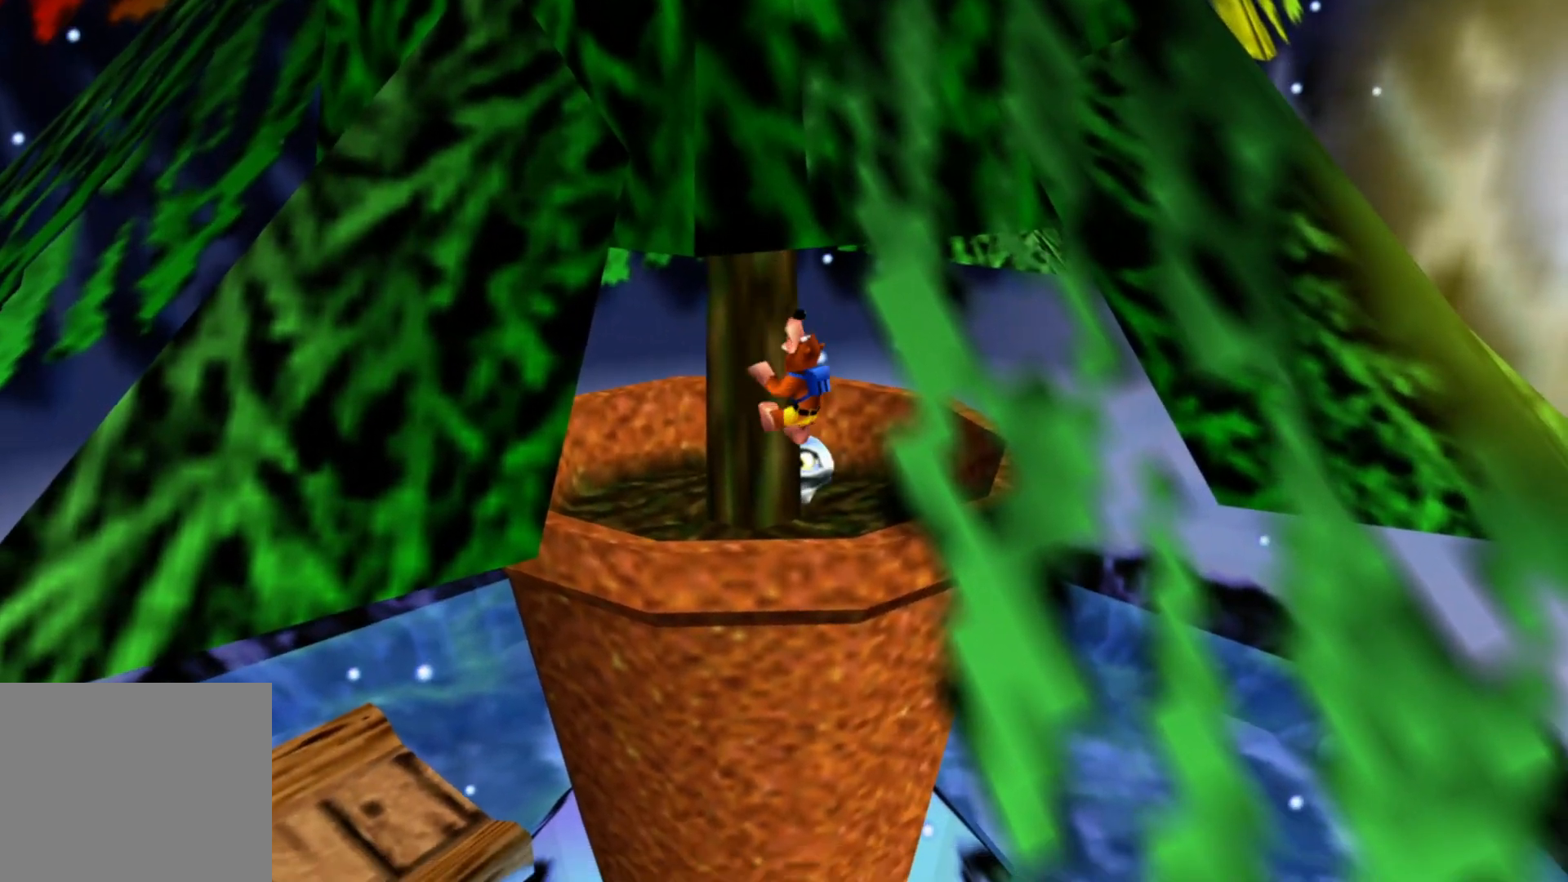
{"dt_ms": 500, "buttons": [], "left_stick": "center", "right_stick": "center", "events": [[133, "left_stick", "down-right"], [333, "left_stick", "center"]]}
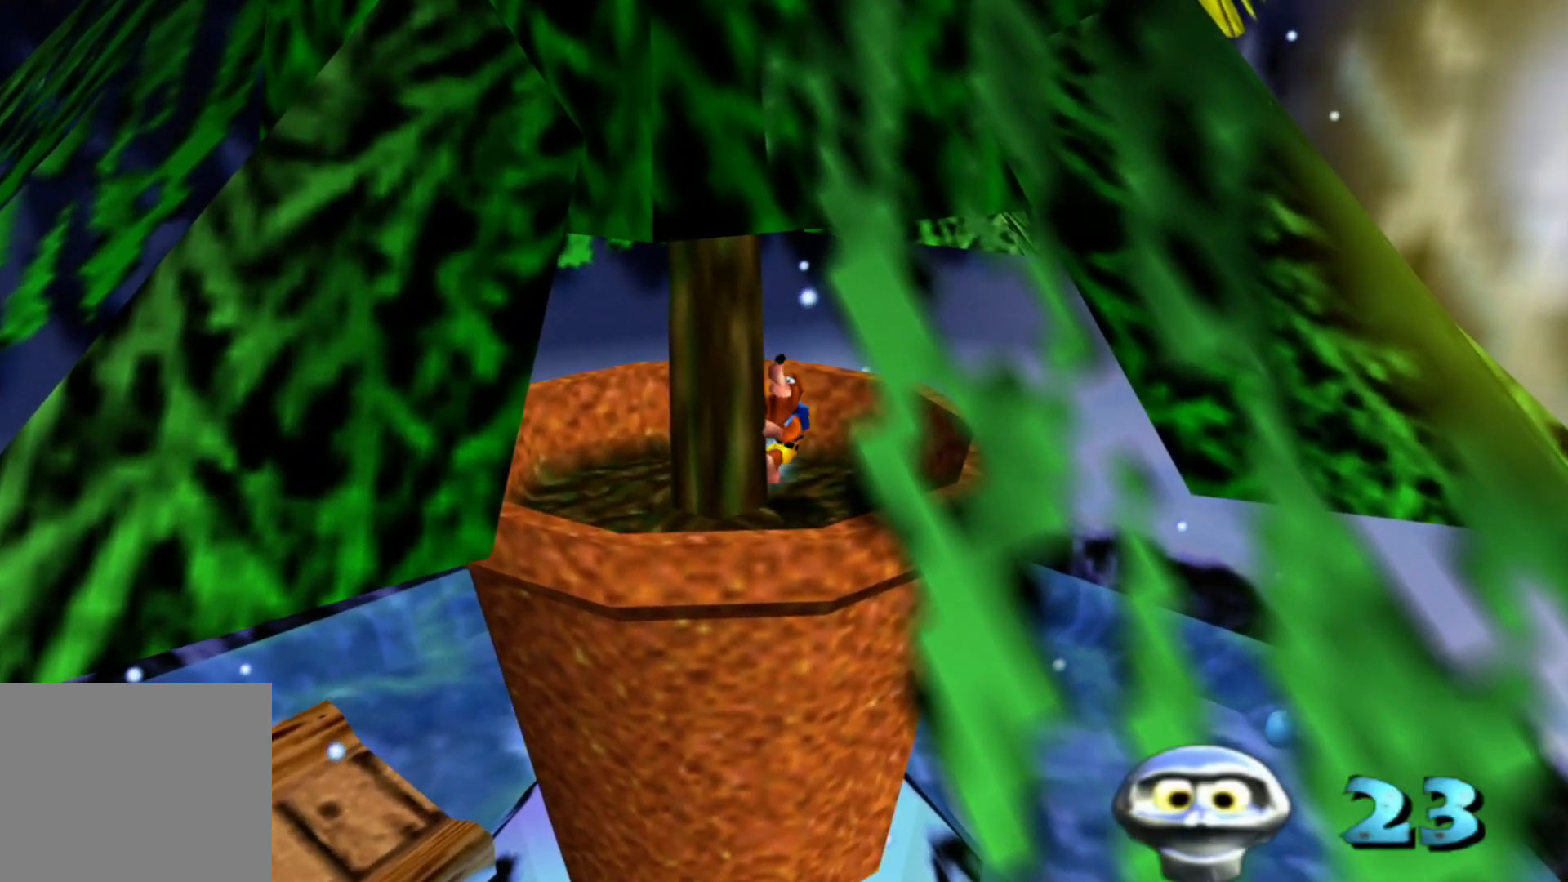
{"dt_ms": 500, "buttons": [], "left_stick": "up", "right_stick": "center", "events": [[267, "left_stick", "up-left"], [317, "left_stick", "up"]]}
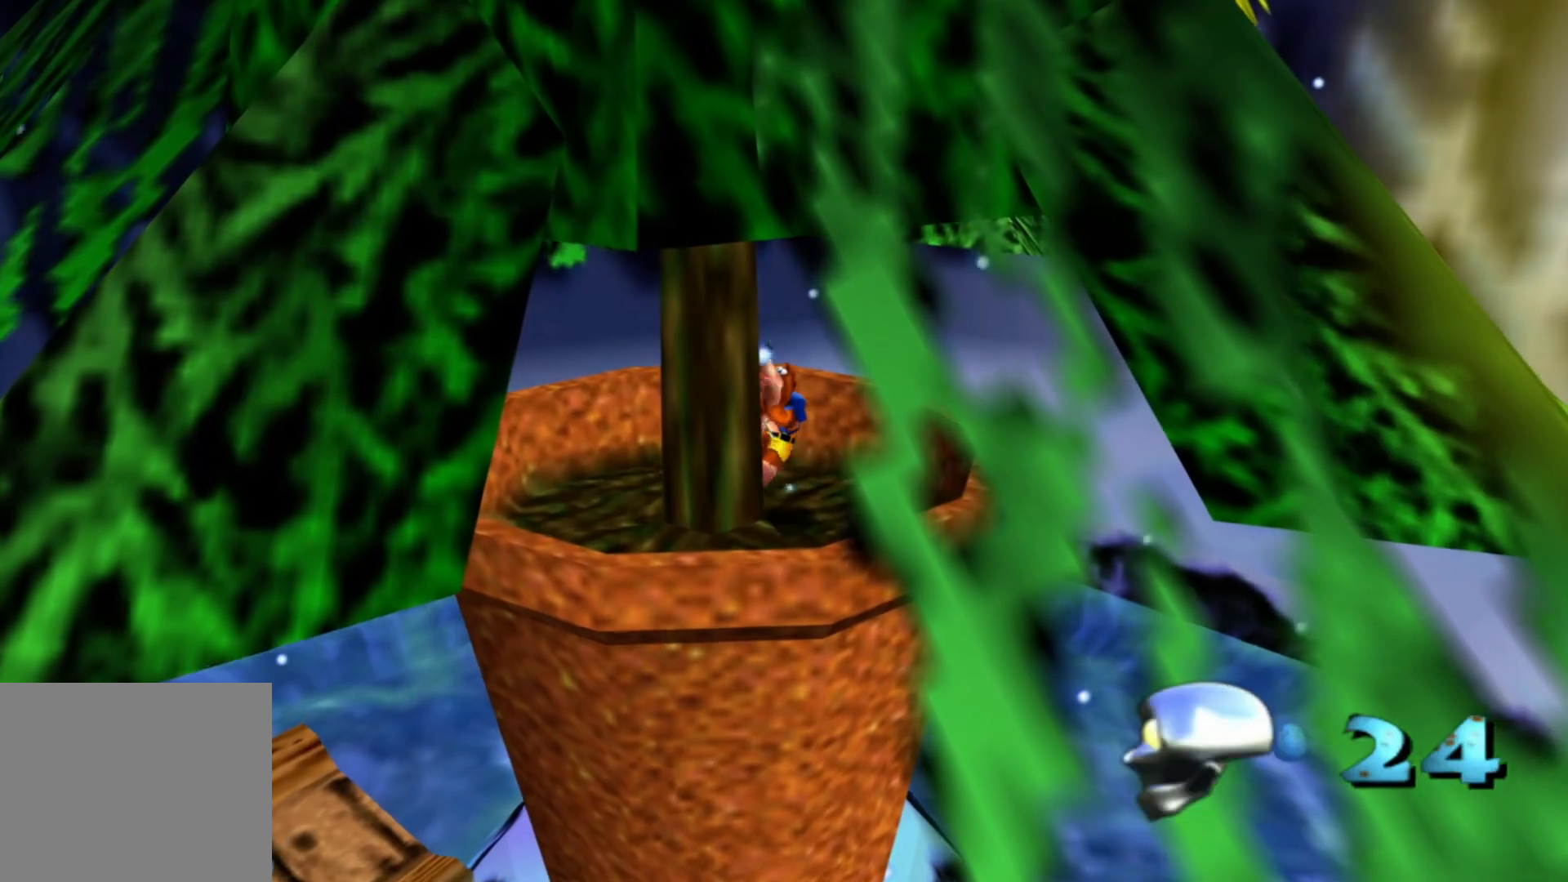
{"dt_ms": 500, "buttons": [], "left_stick": "up-left", "right_stick": "center", "events": [[183, "left_stick", "up-left"]]}